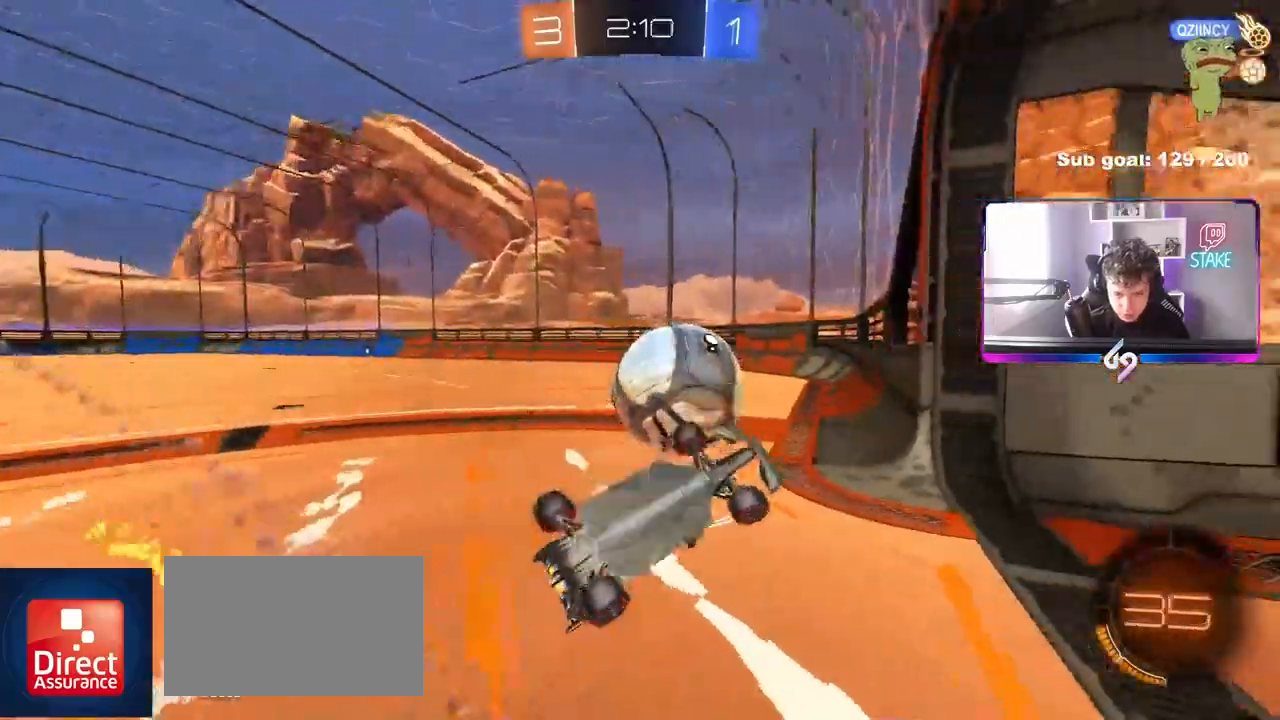
Gameplay with keyboard and mouse; each line is a JSON object with the keys and mouse buttons held at the frame after it. "events" lists presses ("down") and releases ("up") of "1", "2", "3", "4", "5", "a", "alt", "c", "caps_lock", "ctrl", "d", "e", "f", "g", "q", "r", "s", "shift", "space", "t", "tab", "v", "w", "x", "z", "mouse_left", "mouse_wheel" and "mouse_right" between this image and that frame as [ms after this image, input, new state], when the widget could be followed in between. "mouse_left", "mouse_wheel", "mouse_right" = the "left", "wheel", "right" buttons of the "mouse" list. No other keys are recorded. "wheel" means that the mouse wheel is clicked or scrolled. "mouse_move" is the direction in which the mouse moves at that frame (one of eight, or "still"), when it could be read.
{"keys": ["d"], "mouse": [], "mouse_move": "still", "events": [[50, "s", "up"], [133, "w", "down"], [317, "w", "up"], [367, "a", "up"], [367, "d", "down"], [417, "shift", "up"]]}
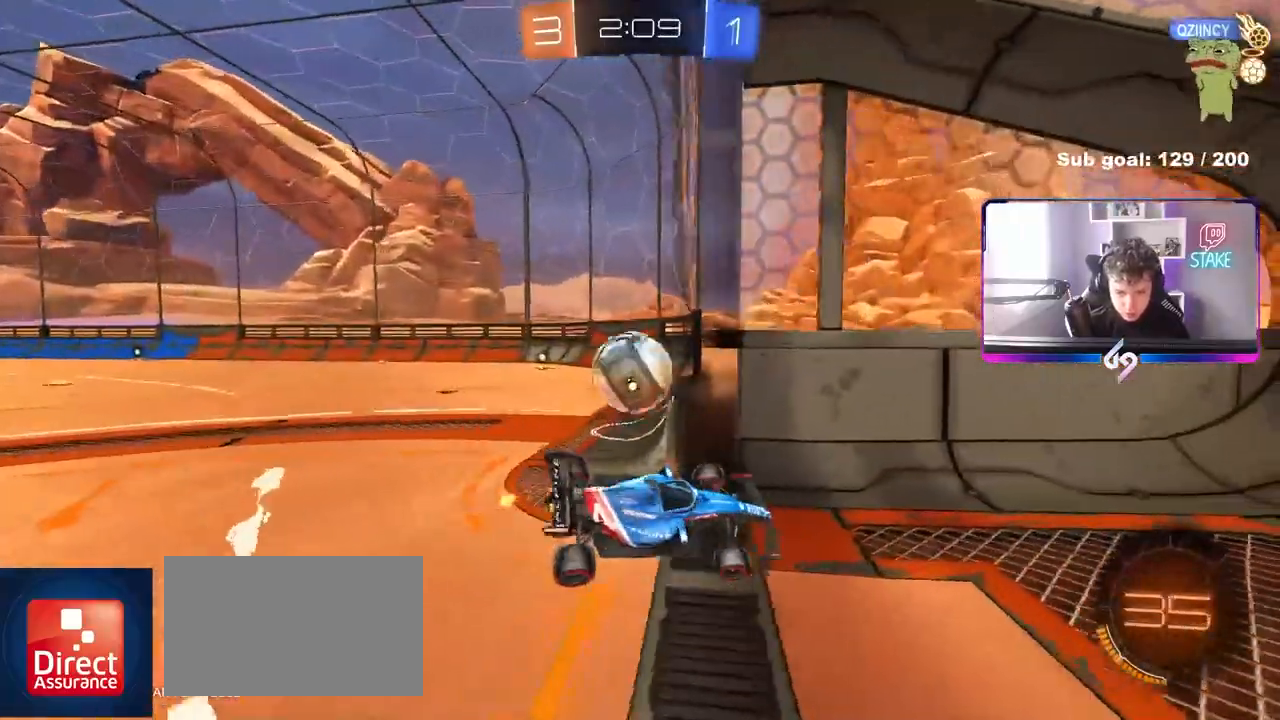
{"keys": ["d", "shift", "w"], "mouse": [], "mouse_move": "still", "events": [[50, "d", "up"], [150, "d", "down"], [150, "w", "down"], [433, "shift", "down"]]}
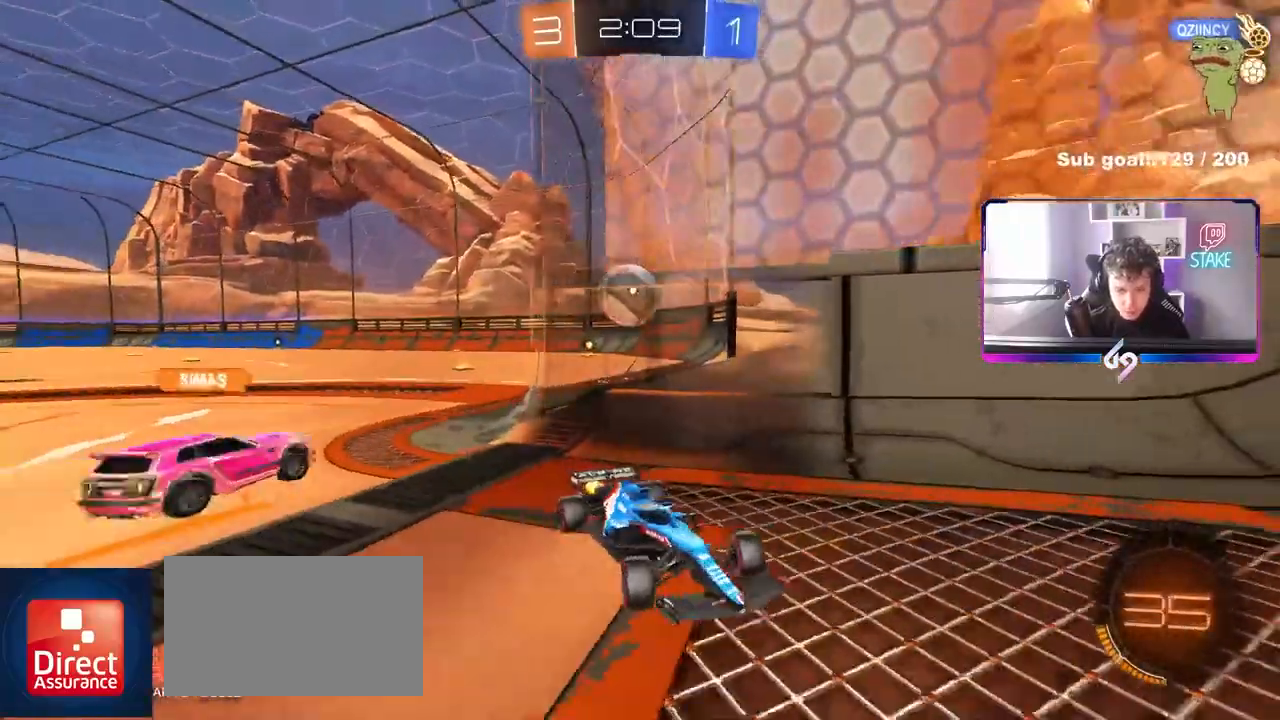
{"keys": ["w"], "mouse": [], "mouse_move": "still", "events": [[117, "shift", "up"], [350, "shift", "down"], [400, "d", "up"], [400, "shift", "up"]]}
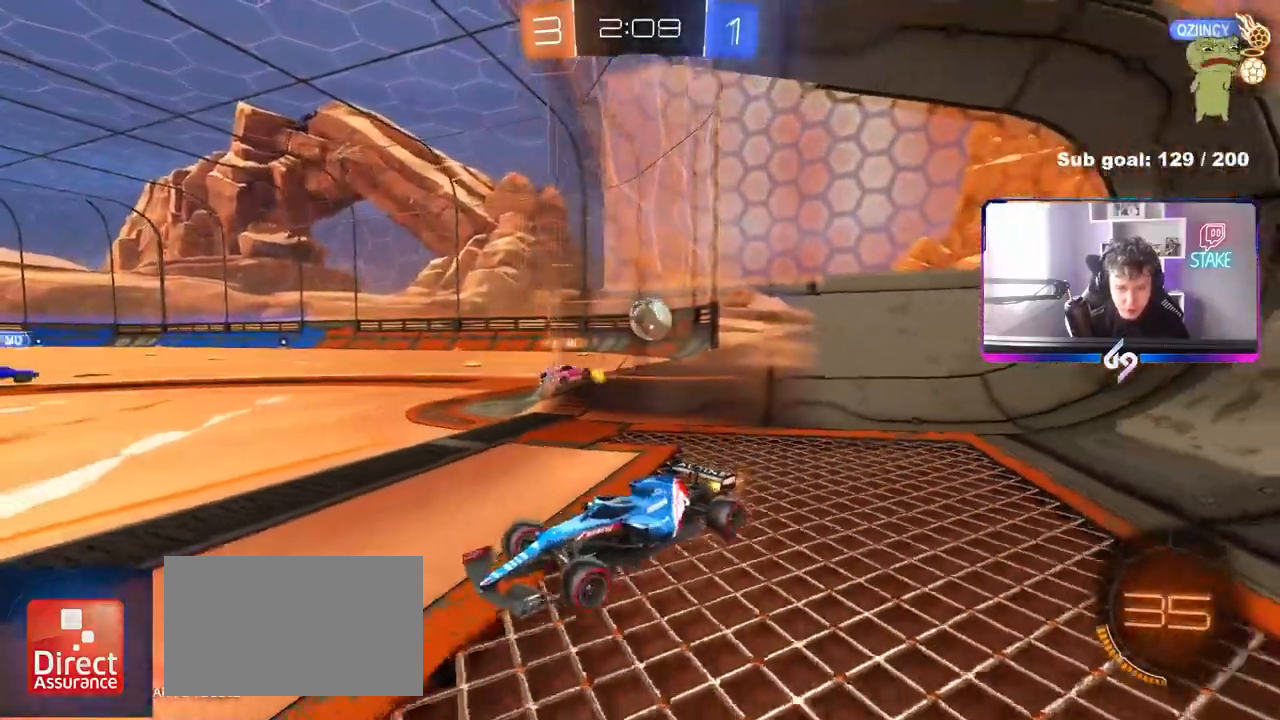
{"keys": ["d", "w"], "mouse": [], "mouse_move": "still", "events": [[317, "d", "down"]]}
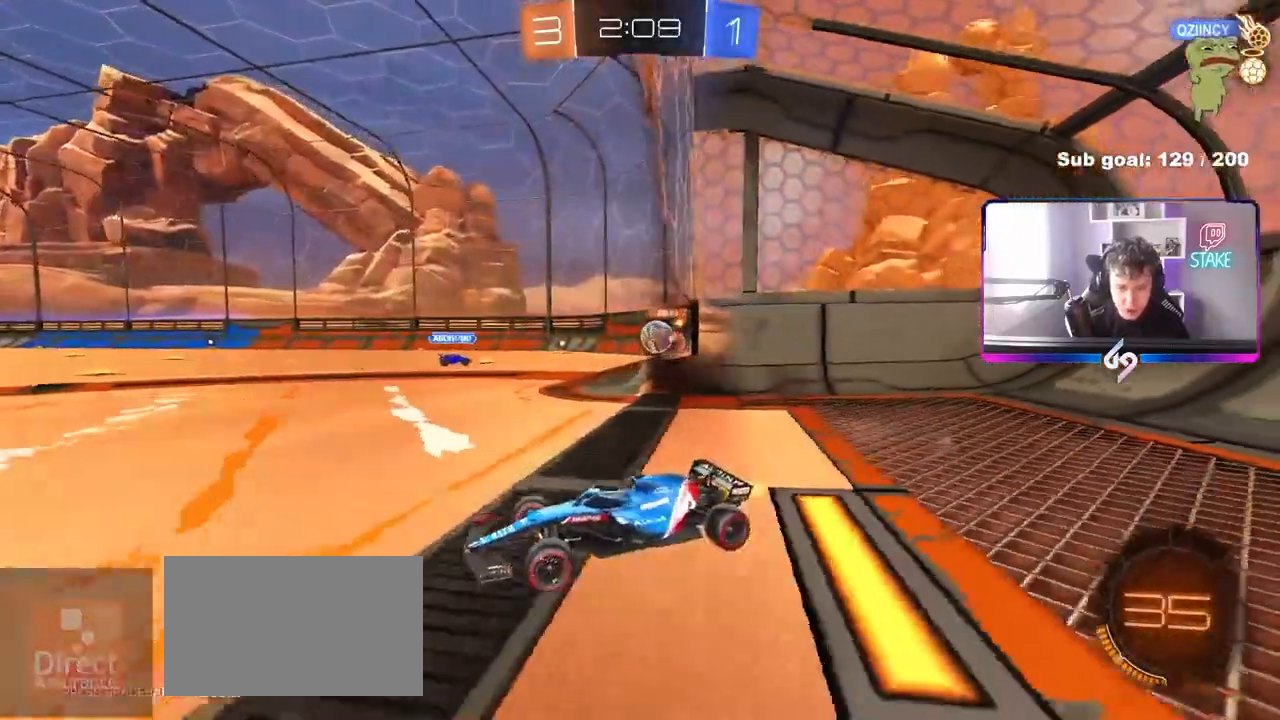
{"keys": ["w"], "mouse": [], "mouse_move": "still", "events": [[17, "d", "up"], [17, "shift", "down"], [50, "shift", "up"]]}
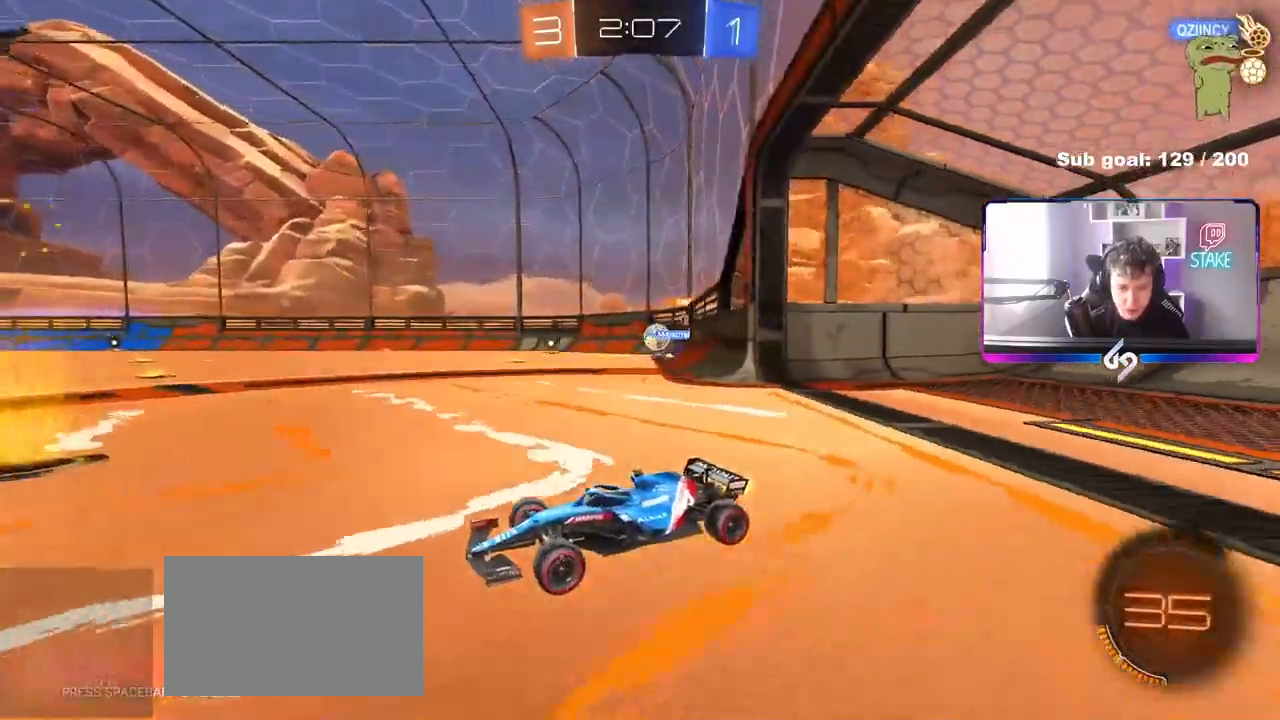
{"keys": ["d", "w"], "mouse": [], "mouse_move": "still", "events": [[33, "d", "down"], [67, "shift", "down"], [167, "shift", "up"]]}
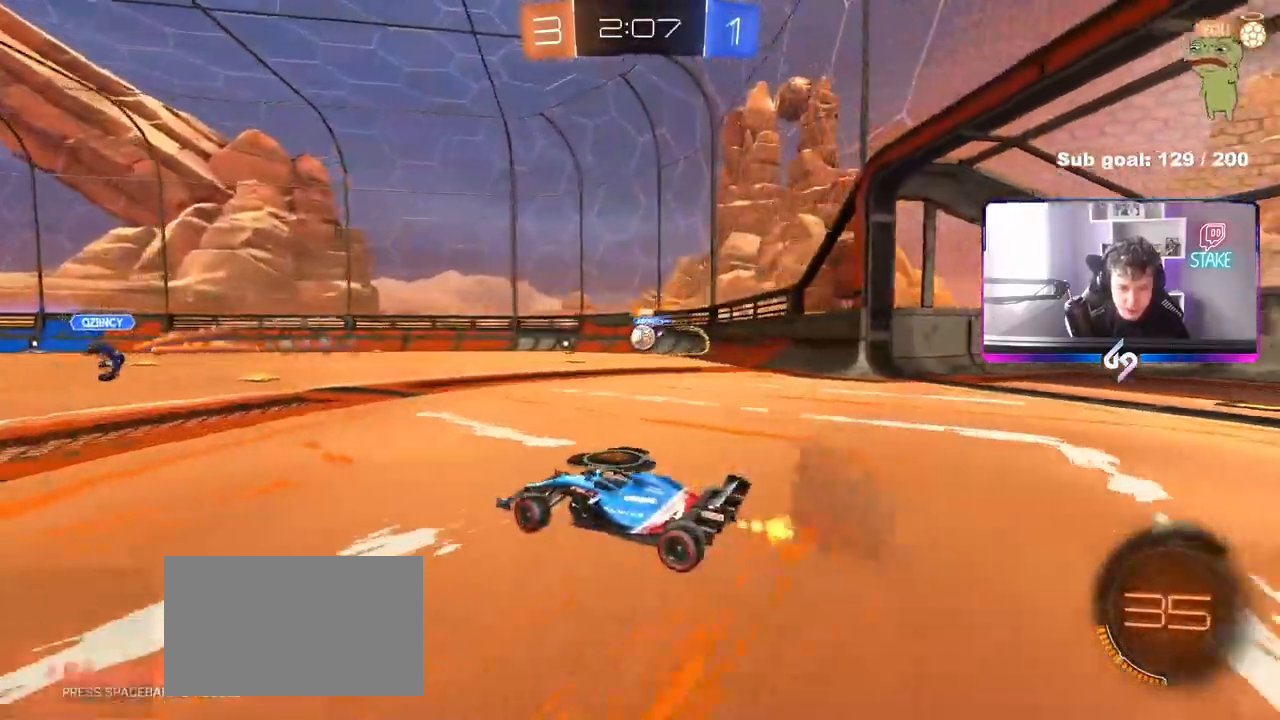
{"keys": ["w"], "mouse": [], "mouse_move": "still", "events": [[367, "d", "up"]]}
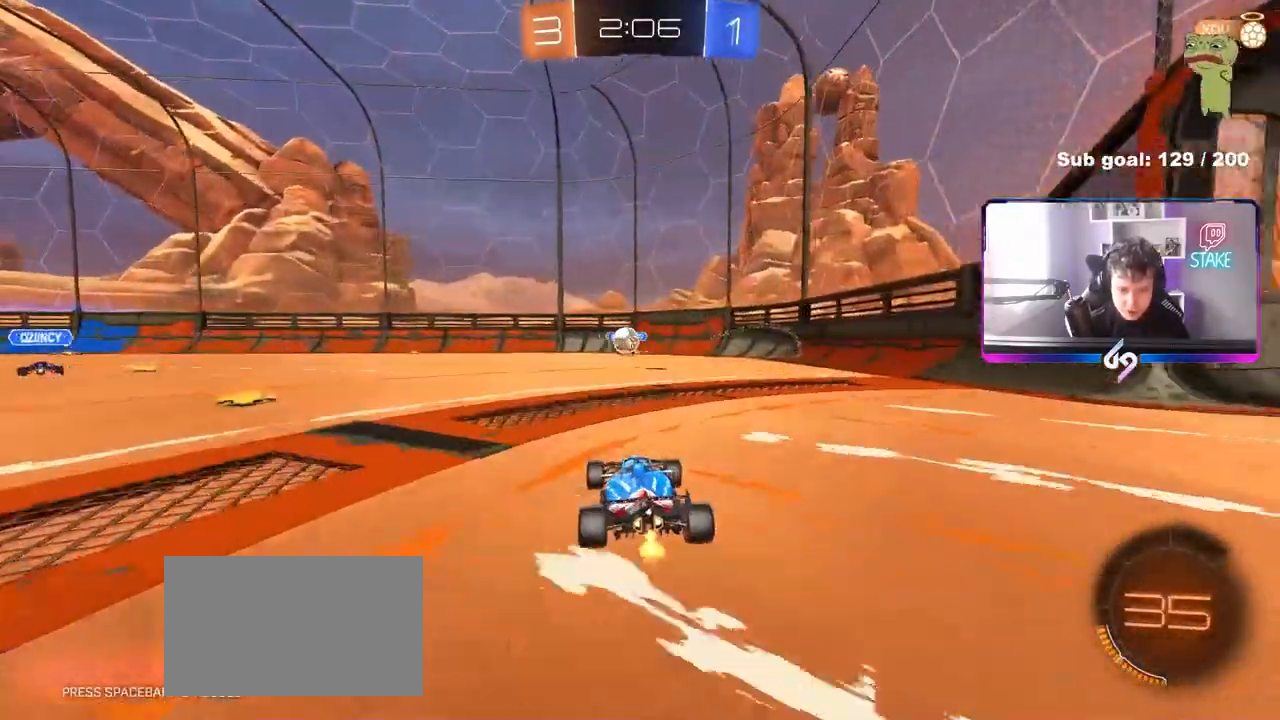
{"keys": ["w"], "mouse": [], "mouse_move": "still", "events": [[100, "a", "down"], [250, "a", "up"], [300, "d", "down"], [433, "d", "up"]]}
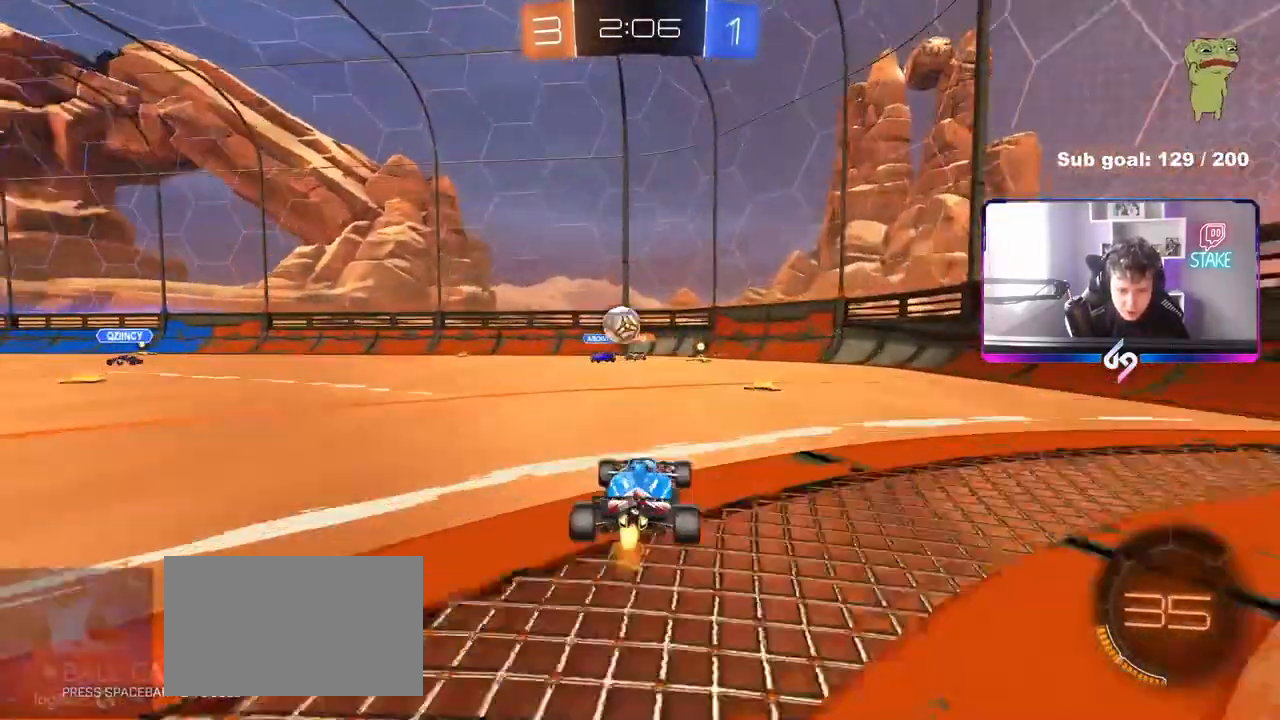
{"keys": ["d", "w"], "mouse": [], "mouse_move": "still", "events": [[167, "d", "down"], [217, "shift", "down"], [350, "shift", "up"]]}
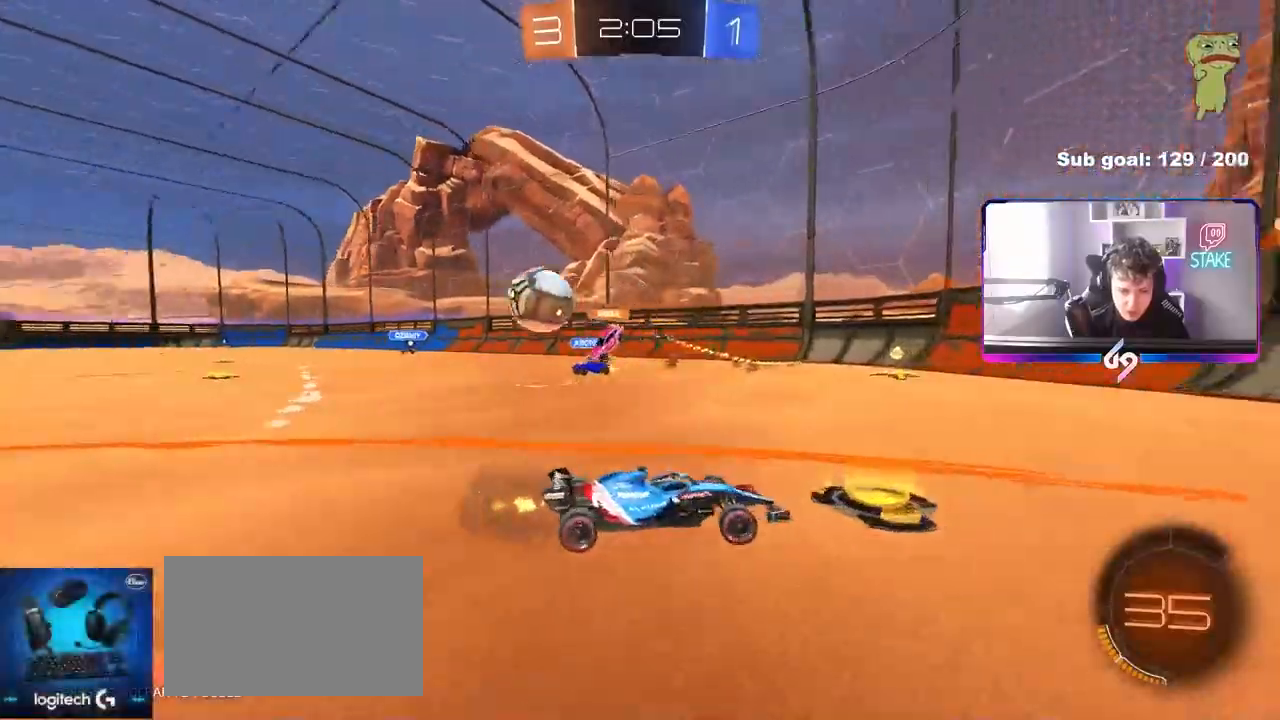
{"keys": ["d", "w"], "mouse": ["left"], "mouse_move": "still", "events": [[50, "shift", "down"], [133, "shift", "up"], [283, "shift", "down"], [367, "mouse_left", "down"], [367, "shift", "up"]]}
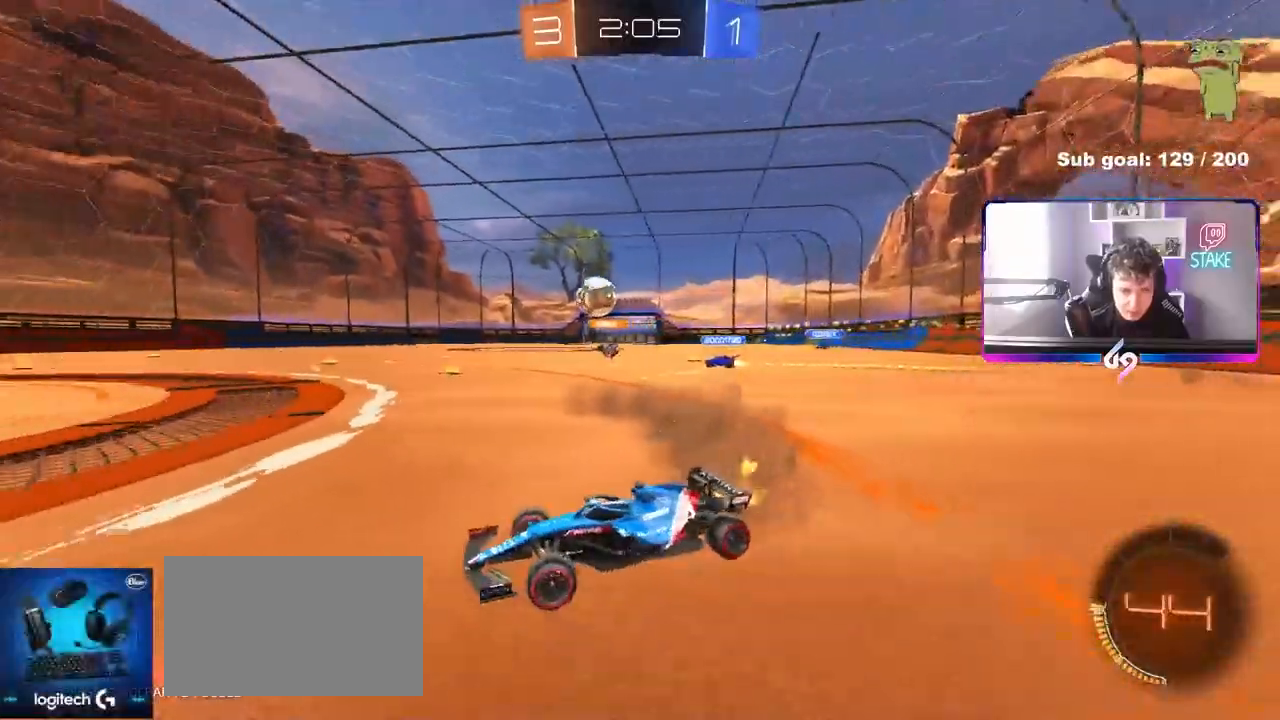
{"keys": ["a", "s", "shift"], "mouse": ["left", "right"], "mouse_move": "still", "events": [[333, "d", "up"], [333, "mouse_right", "down"], [383, "a", "down"], [383, "mouse_right", "up"], [383, "shift", "down"], [433, "mouse_right", "down"], [483, "s", "down"], [483, "w", "up"]]}
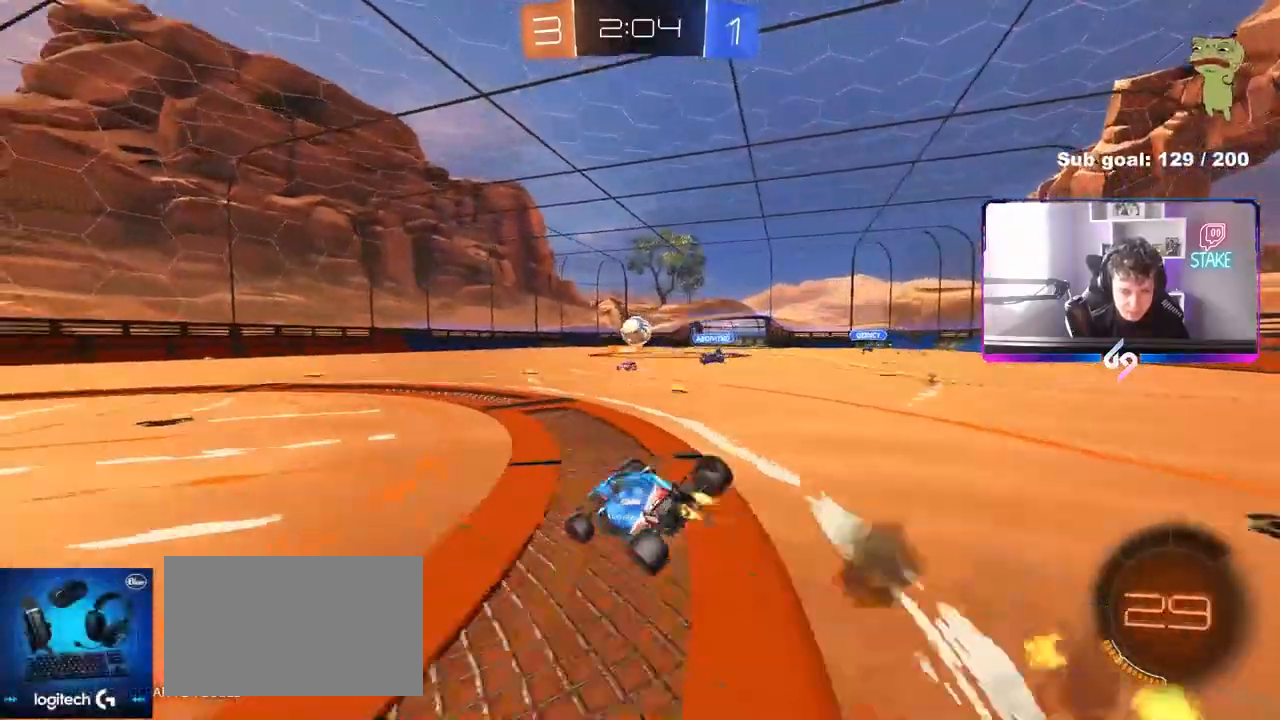
{"keys": ["a", "shift"], "mouse": [], "mouse_move": "still", "events": [[150, "mouse_right", "up"], [217, "space", "down"], [400, "mouse_left", "up"], [400, "space", "up"], [450, "s", "up"]]}
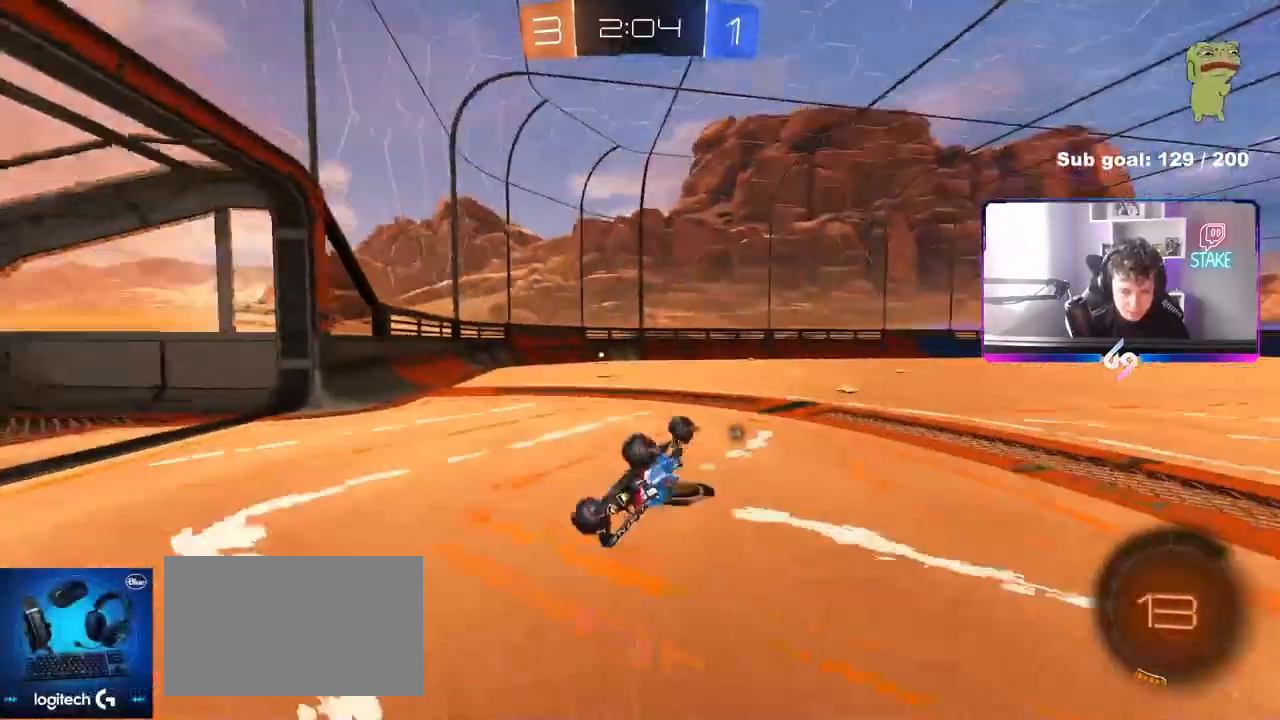
{"keys": ["w"], "mouse": ["left"], "mouse_move": "still", "events": [[50, "s", "down"], [133, "mouse_left", "down"], [183, "s", "up"], [183, "shift", "up"], [233, "mouse_left", "up"], [283, "space", "down"], [417, "a", "up"], [417, "mouse_left", "down"], [467, "space", "up"], [467, "w", "down"]]}
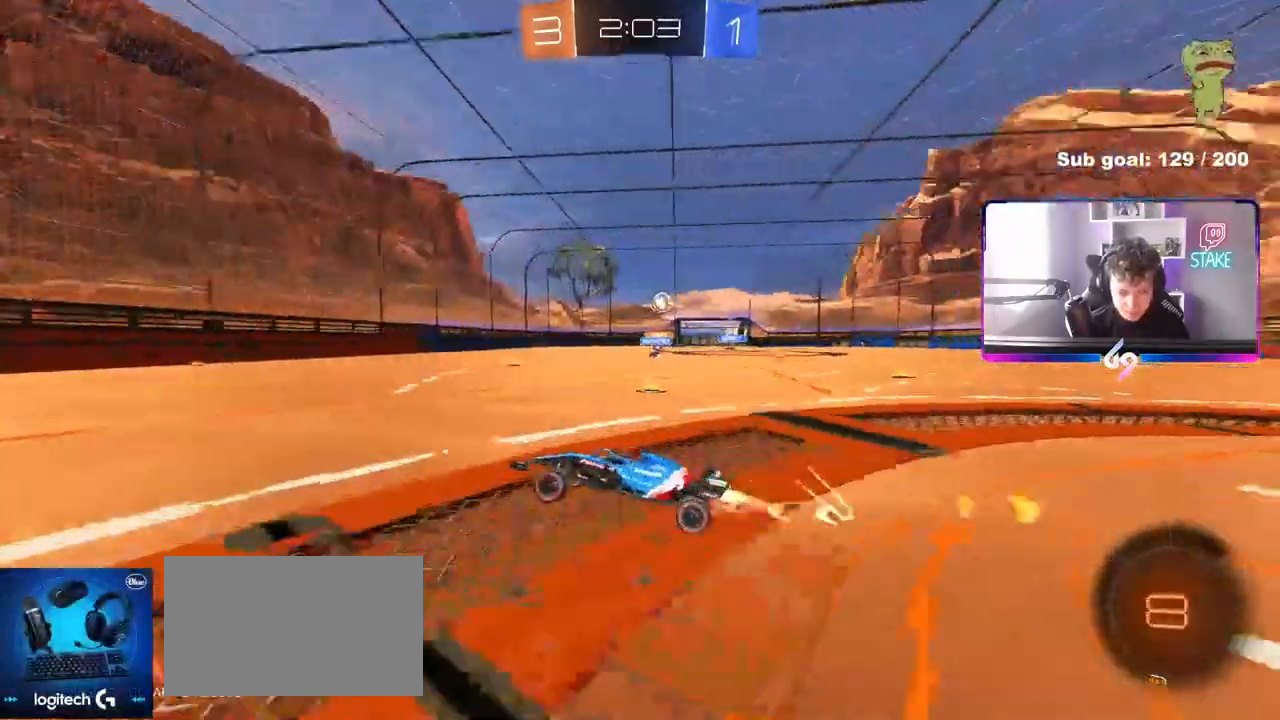
{"keys": ["d", "w"], "mouse": ["left"], "mouse_move": "still", "events": [[17, "a", "down"], [150, "a", "up"], [433, "d", "down"]]}
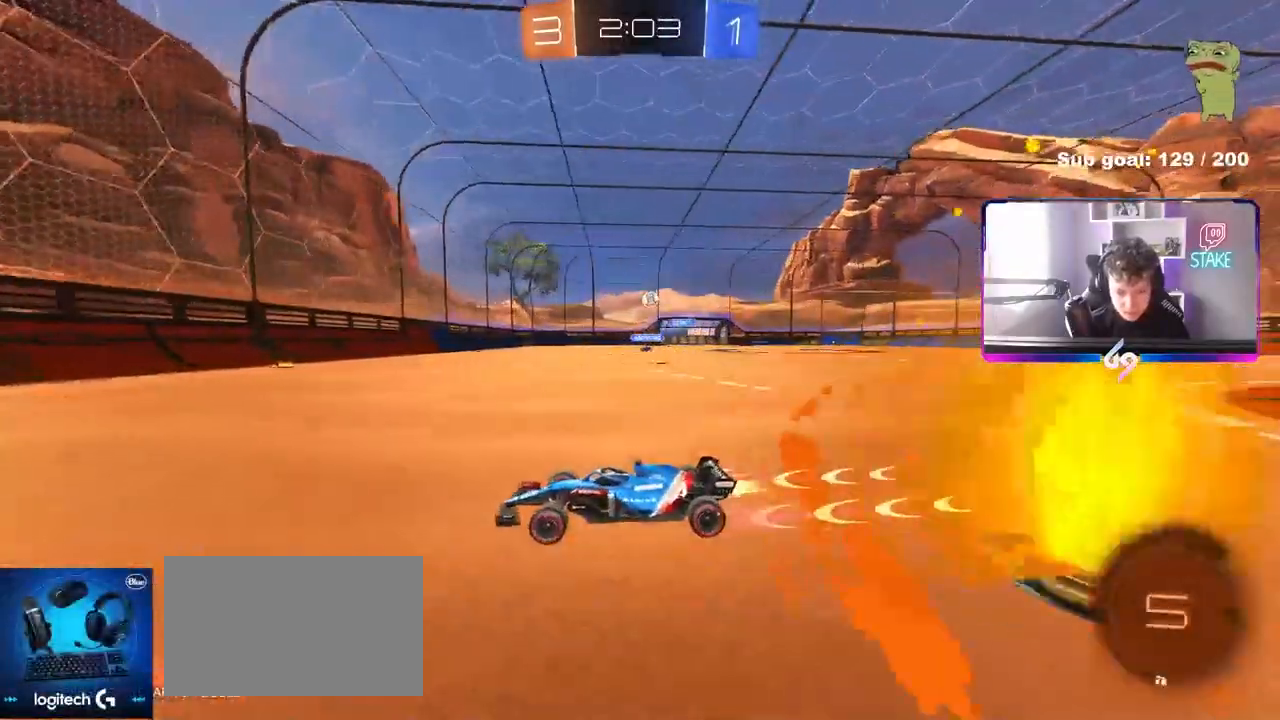
{"keys": ["d", "w"], "mouse": ["left"], "mouse_move": "still", "events": [[33, "d", "up"], [350, "d", "down"], [350, "mouse_left", "up"], [350, "shift", "down"], [500, "mouse_left", "down"], [500, "shift", "up"]]}
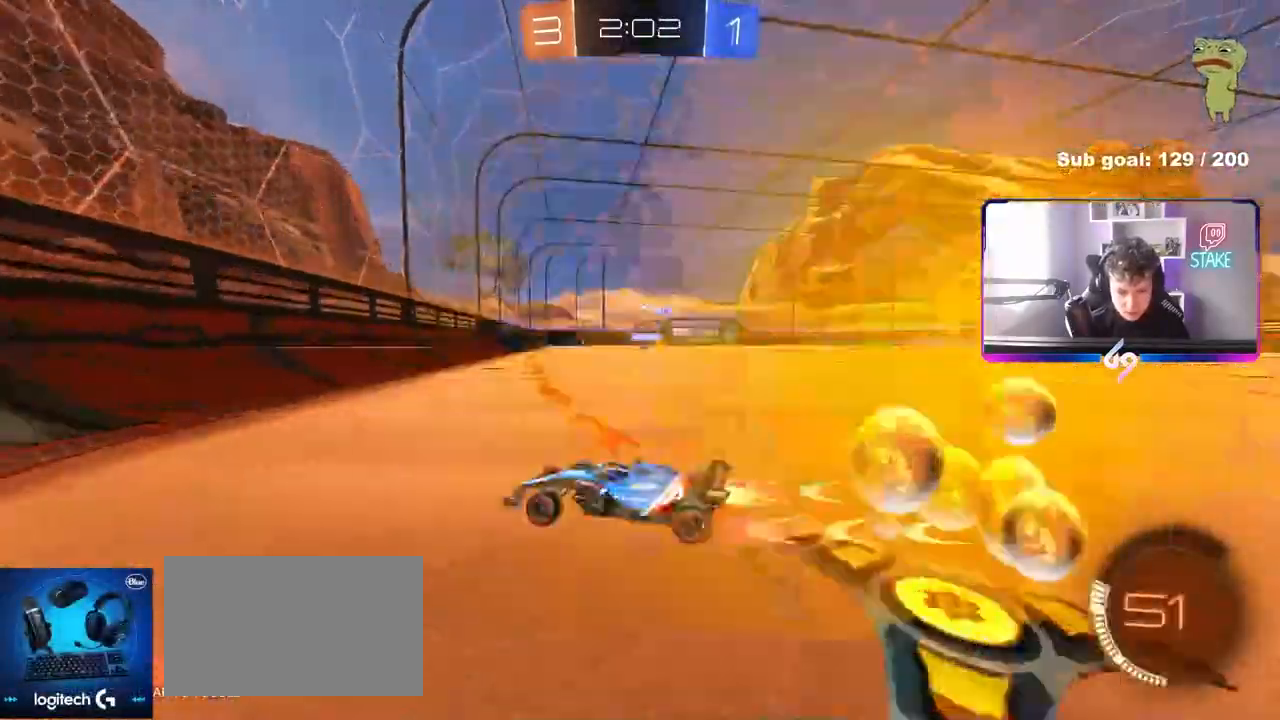
{"keys": ["w"], "mouse": ["left"], "mouse_move": "still", "events": [[467, "d", "up"]]}
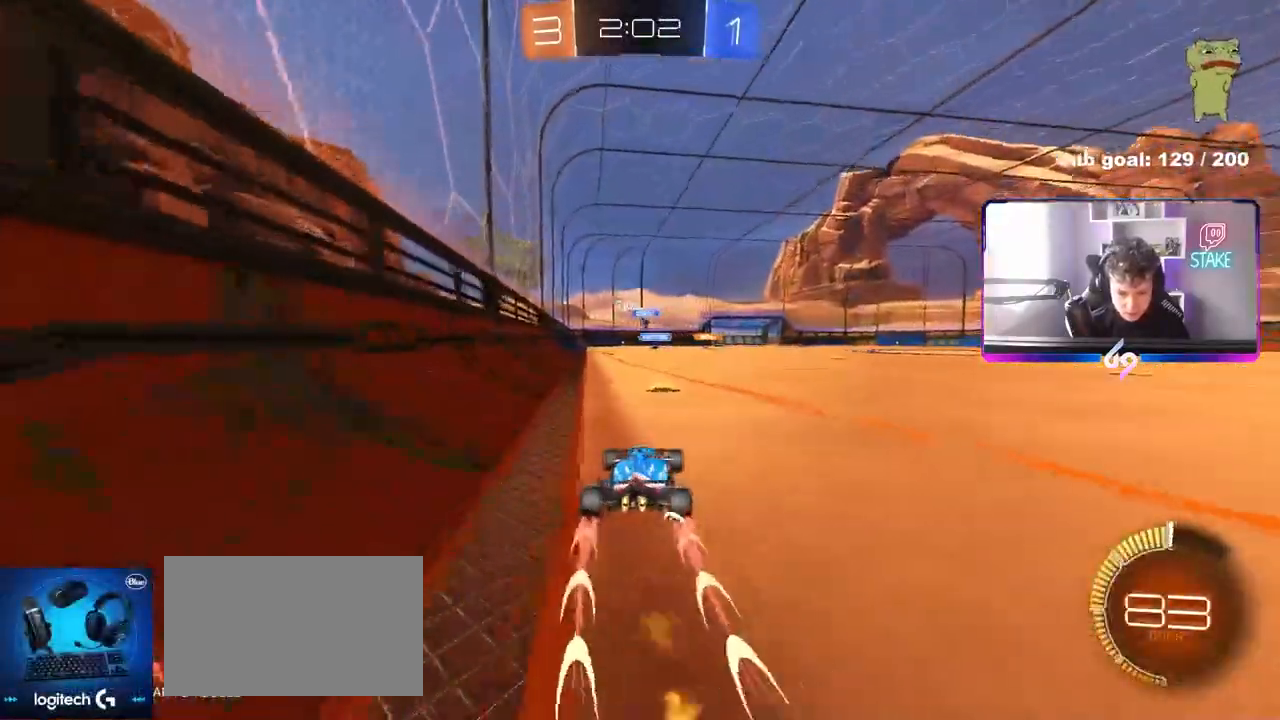
{"keys": ["w"], "mouse": [], "mouse_move": "still", "events": [[250, "d", "down"], [250, "mouse_left", "up"], [333, "d", "up"]]}
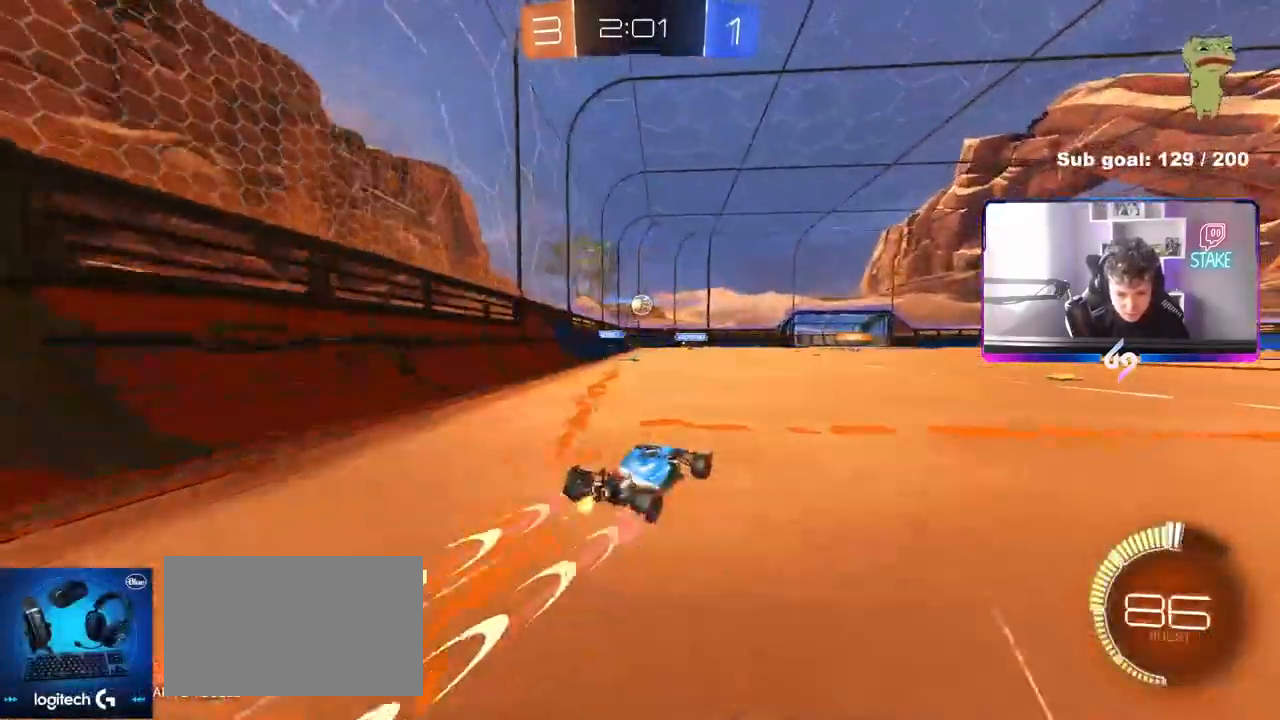
{"keys": ["w"], "mouse": [], "mouse_move": "still", "events": [[117, "d", "down"], [217, "d", "up"]]}
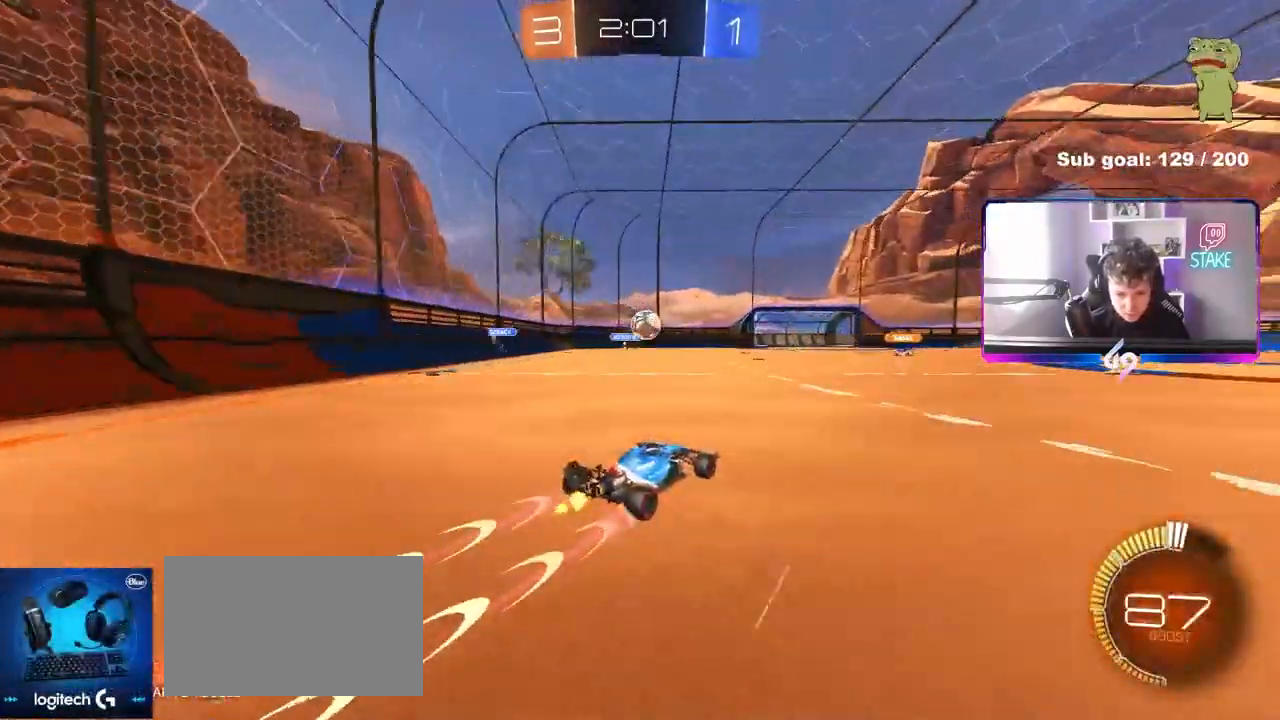
{"keys": ["d"], "mouse": [], "mouse_move": "still"}
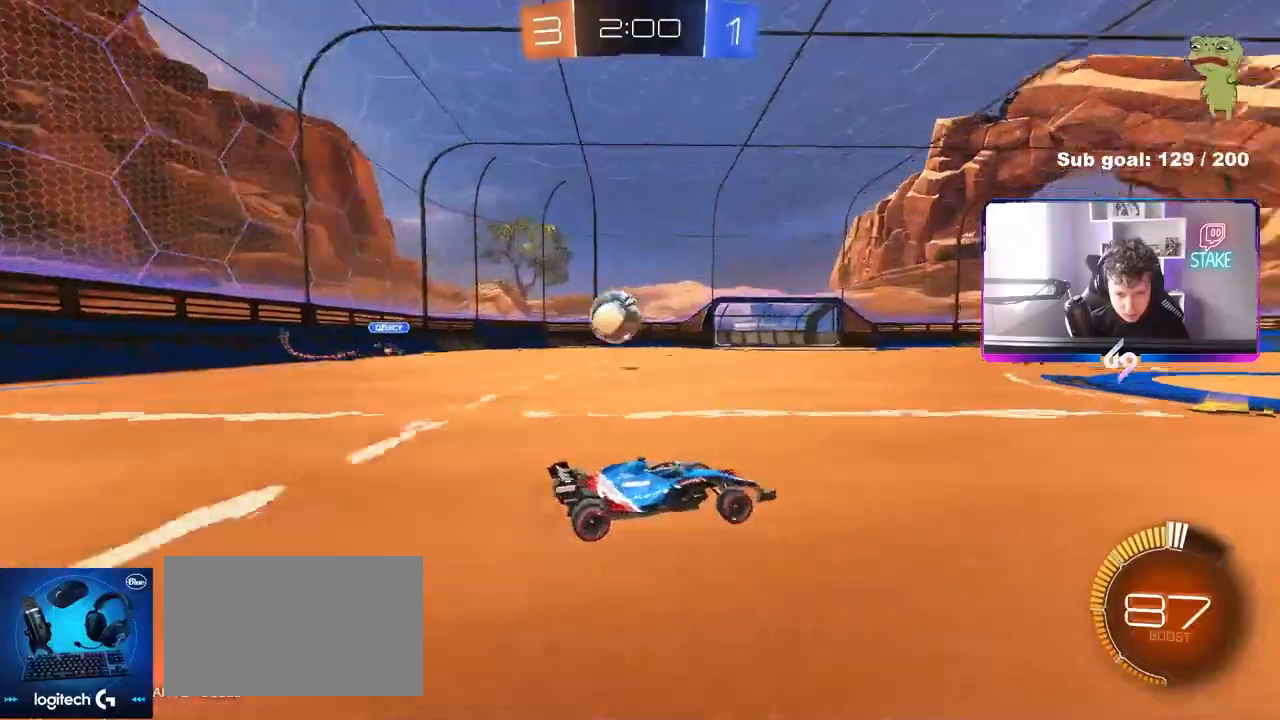
{"keys": [], "mouse": [], "mouse_move": "still", "events": [[100, "d", "up"], [200, "a", "down"], [433, "w", "down"], [483, "a", "up"], [483, "w", "up"]]}
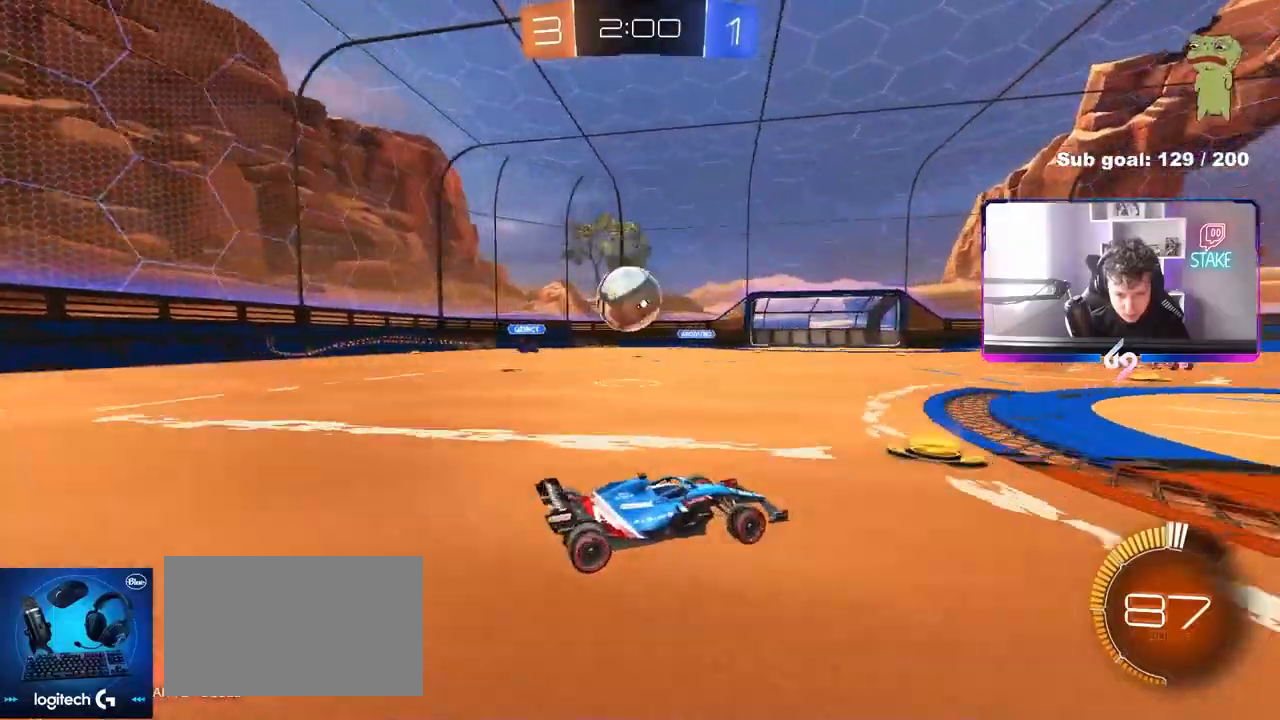
{"keys": ["a", "w"], "mouse": ["left"], "mouse_move": "down-left", "events": [[217, "w", "down"], [267, "a", "down"], [300, "mouse_left", "down"], [300, "shift", "down"], [400, "shift", "up"]]}
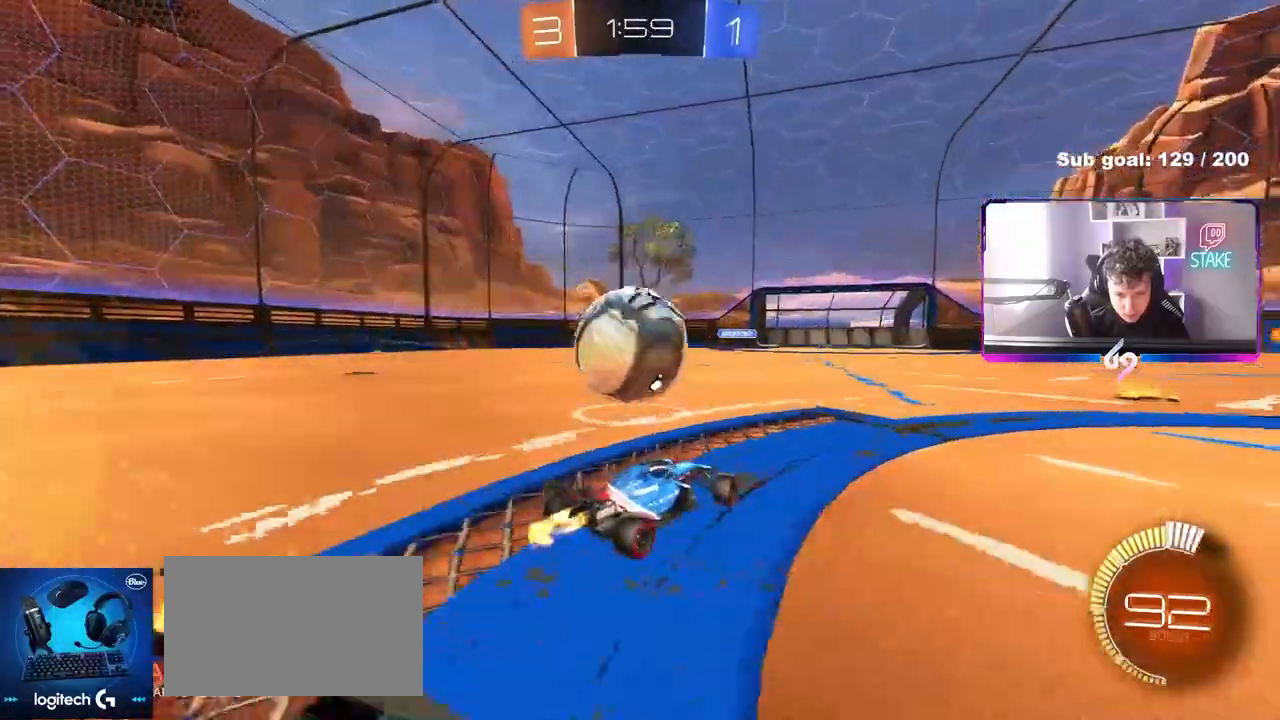
{"keys": ["d", "s"], "mouse": ["right"], "mouse_move": "down-left", "events": [[133, "a", "up"], [133, "d", "down"], [183, "mouse_left", "up"], [233, "w", "up"], [283, "mouse_right", "down"], [317, "d", "up"], [367, "s", "down"], [417, "d", "down"]]}
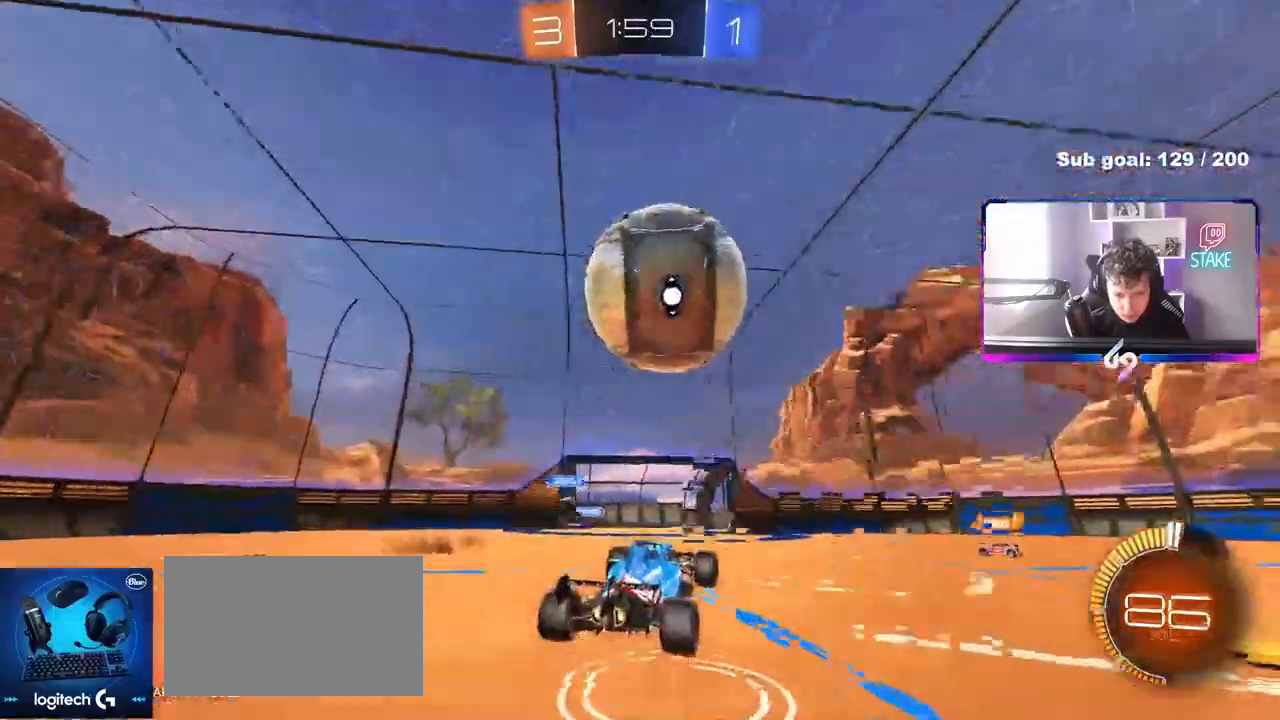
{"keys": ["a", "shift"], "mouse": ["left"], "mouse_move": "still", "events": [[50, "d", "up"], [50, "mouse_left", "down"], [50, "mouse_right", "up"], [50, "s", "up"], [100, "mouse_right", "down"], [200, "a", "down"], [250, "shift", "down"], [350, "mouse_right", "up"], [350, "w", "down"], [433, "mouse_left", "up"], [433, "w", "up"], [483, "mouse_left", "down"]]}
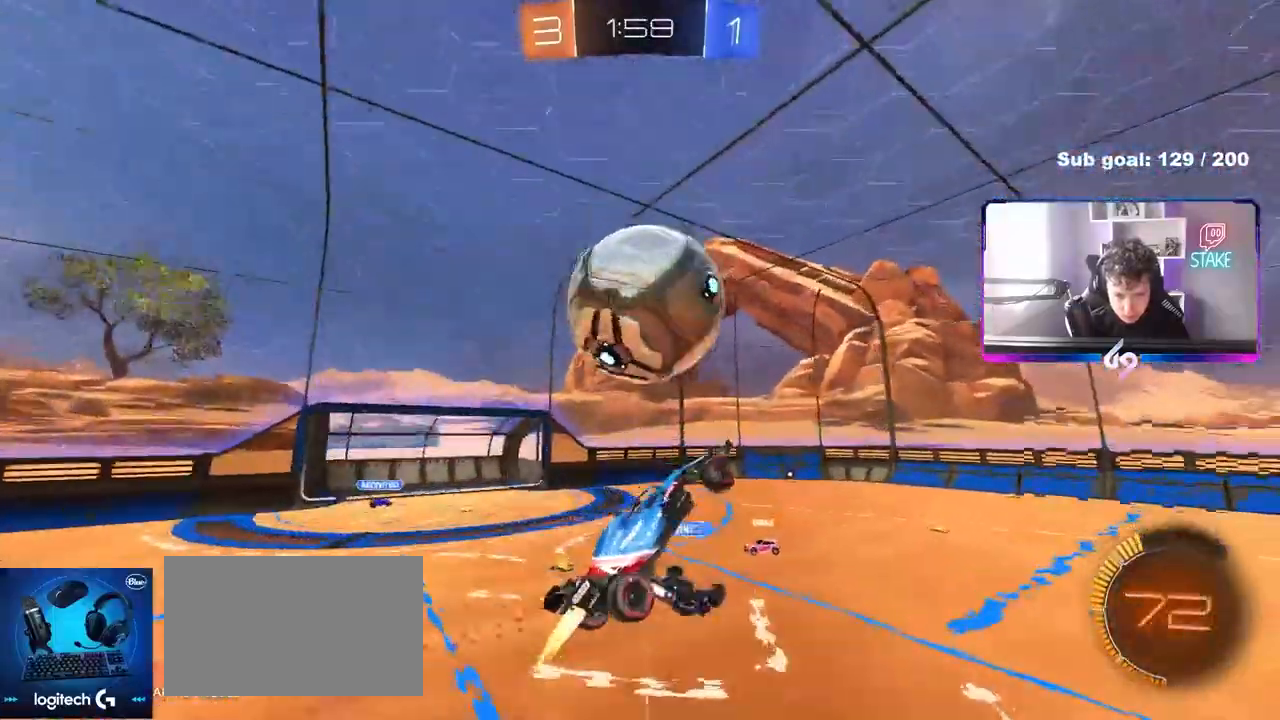
{"keys": ["a", "shift"], "mouse": ["left"], "mouse_move": "still", "events": [[67, "shift", "up"], [117, "mouse_left", "up"], [117, "s", "down"], [217, "a", "up"], [217, "d", "down"], [267, "d", "up"], [267, "mouse_left", "down"], [300, "s", "up"], [350, "a", "down"], [400, "a", "up"], [400, "shift", "down"], [450, "a", "down"]]}
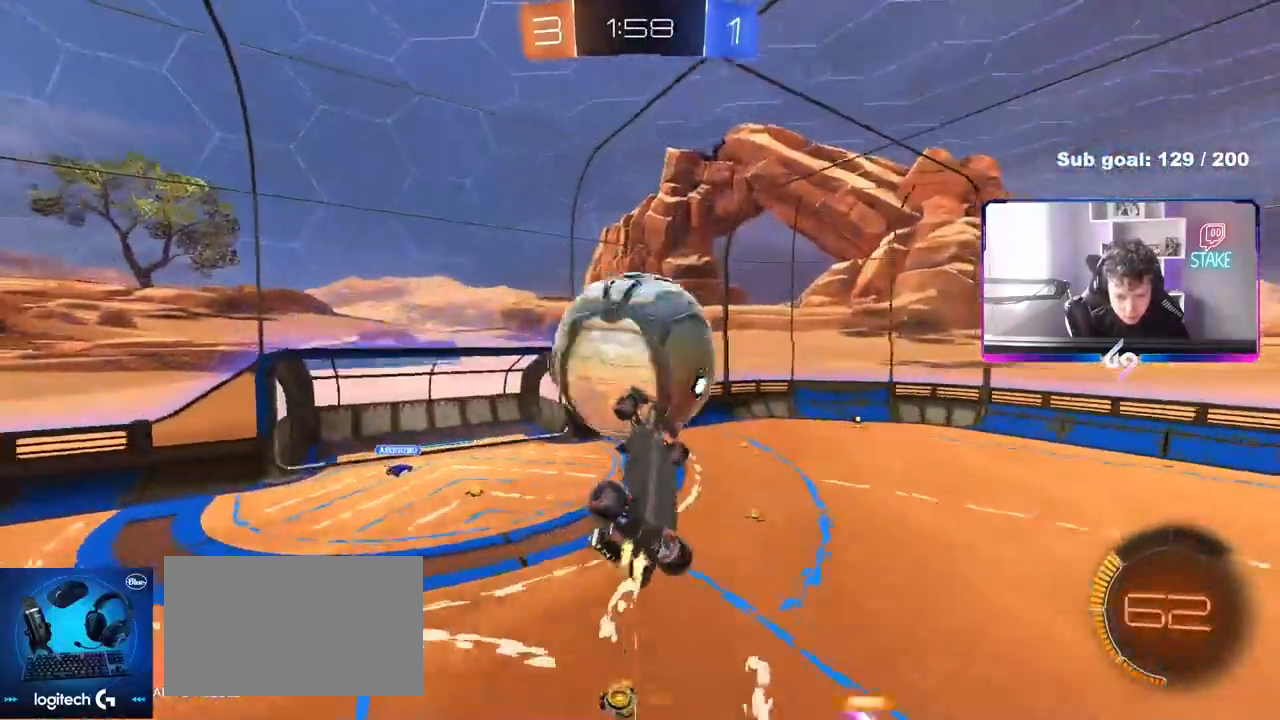
{"keys": ["d", "s"], "mouse": ["left"], "mouse_move": "still", "events": [[83, "shift", "up"], [233, "a", "up"], [333, "a", "down"], [367, "a", "up"], [417, "d", "down"], [467, "s", "down"]]}
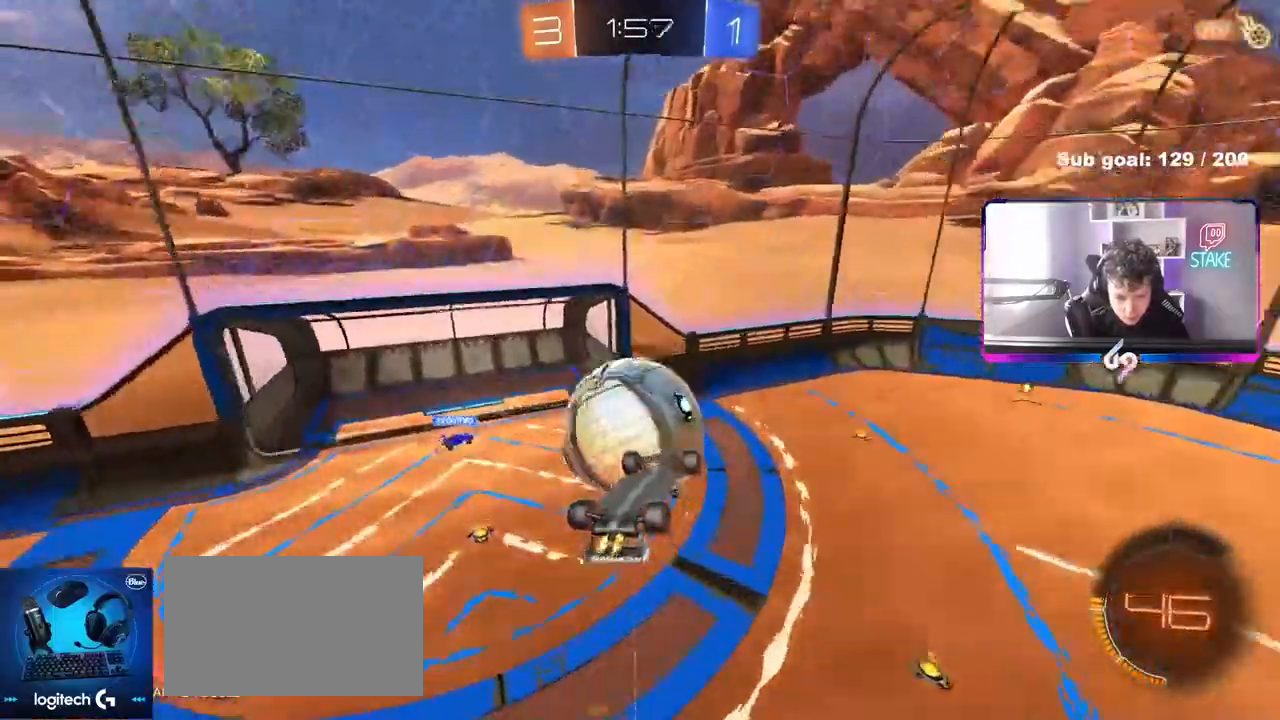
{"keys": ["a", "w"], "mouse": [], "mouse_move": "still", "events": [[150, "d", "up"], [150, "s", "up"], [200, "a", "down"], [300, "a", "up"], [300, "d", "down"], [333, "w", "down"], [433, "a", "down"], [433, "d", "up"], [433, "mouse_left", "up"]]}
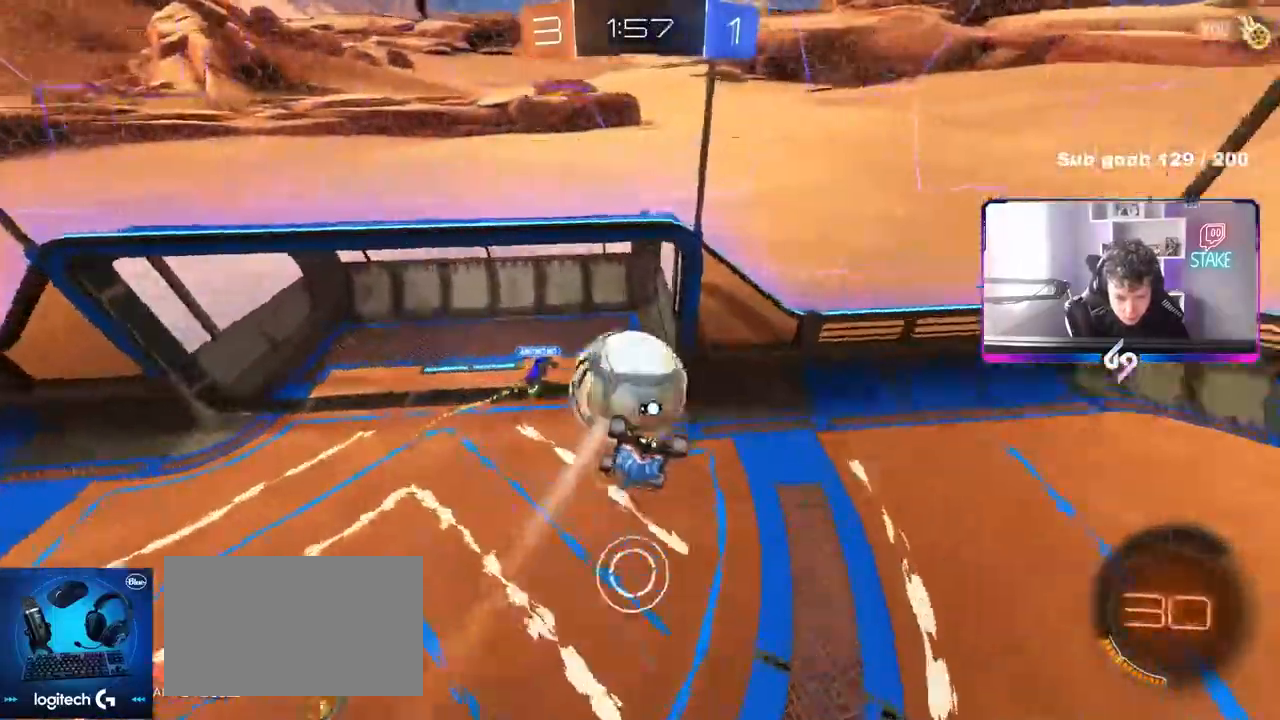
{"keys": ["d", "s", "shift"], "mouse": [], "mouse_move": "still", "events": [[217, "shift", "down"], [217, "w", "up"], [450, "s", "down"], [500, "a", "up"], [500, "d", "down"]]}
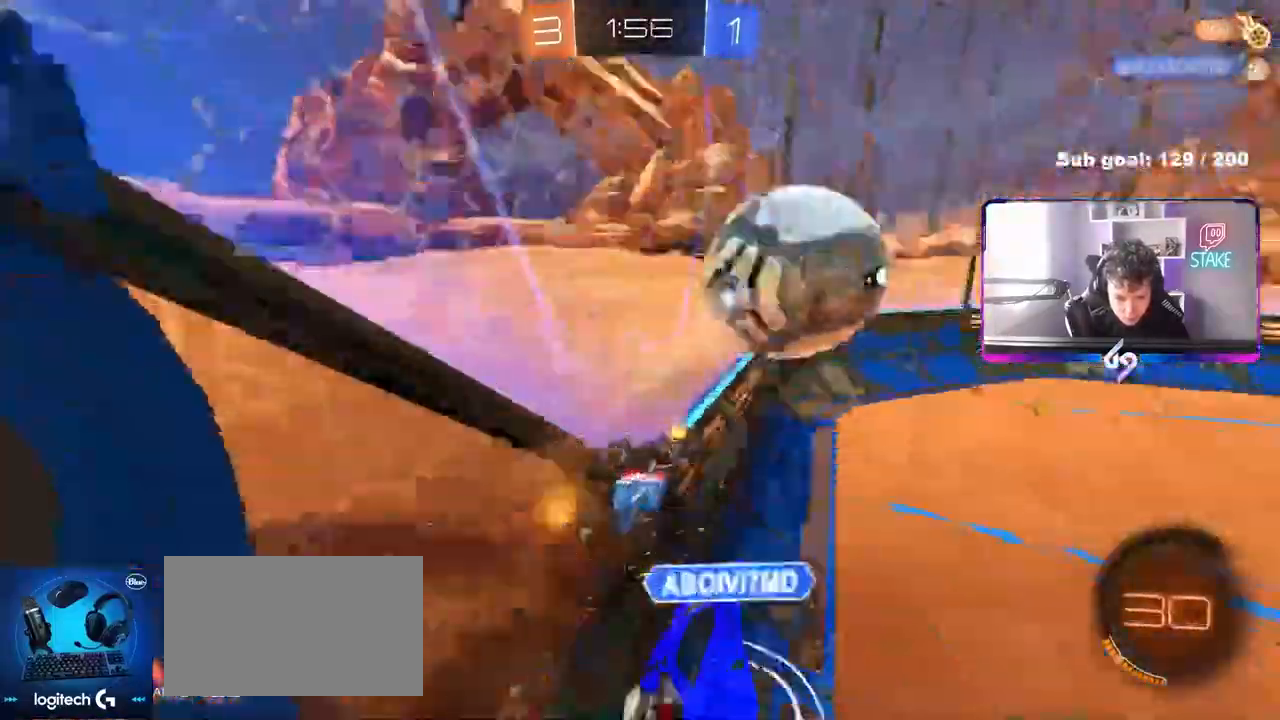
{"keys": ["a", "w"], "mouse": ["left"], "mouse_move": "still", "events": [[100, "a", "down"], [100, "d", "up"], [183, "s", "up"], [233, "mouse_left", "down"], [233, "shift", "up"], [317, "w", "down"]]}
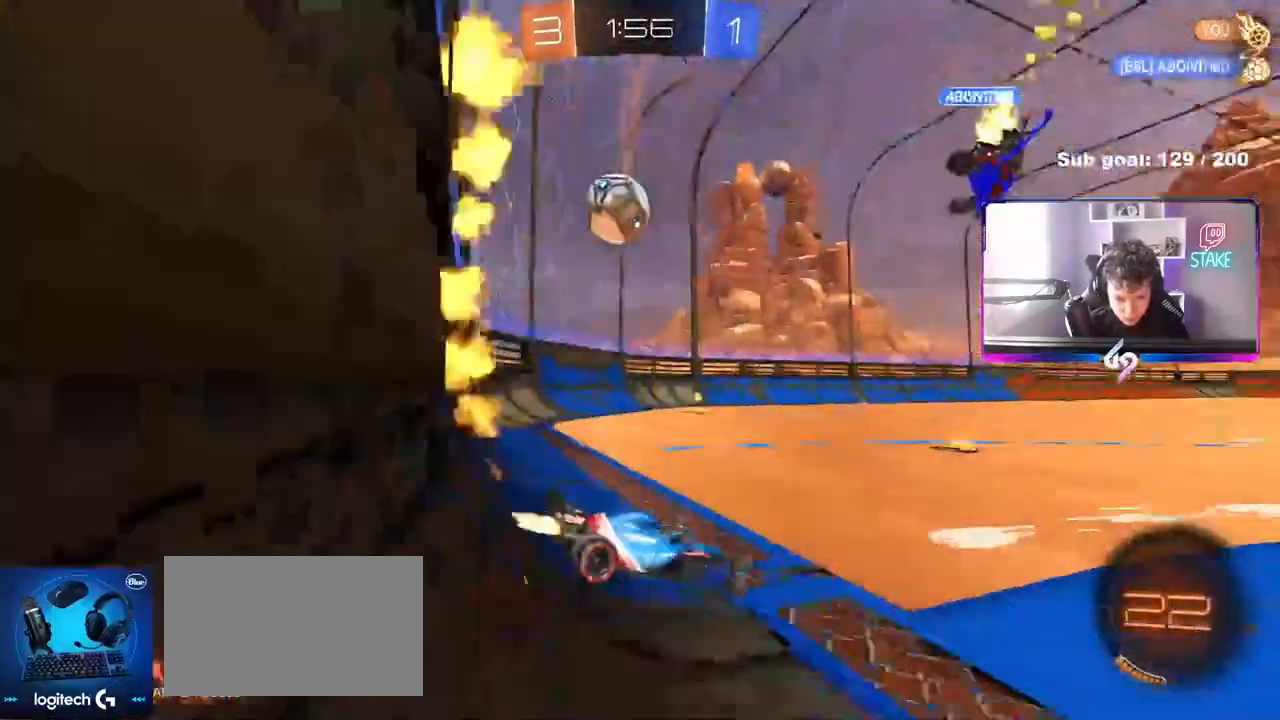
{"keys": ["a", "w"], "mouse": ["left", "right"], "mouse_move": "still", "events": [[383, "a", "up"], [433, "d", "down"], [433, "mouse_right", "down"], [483, "a", "down"], [483, "d", "up"]]}
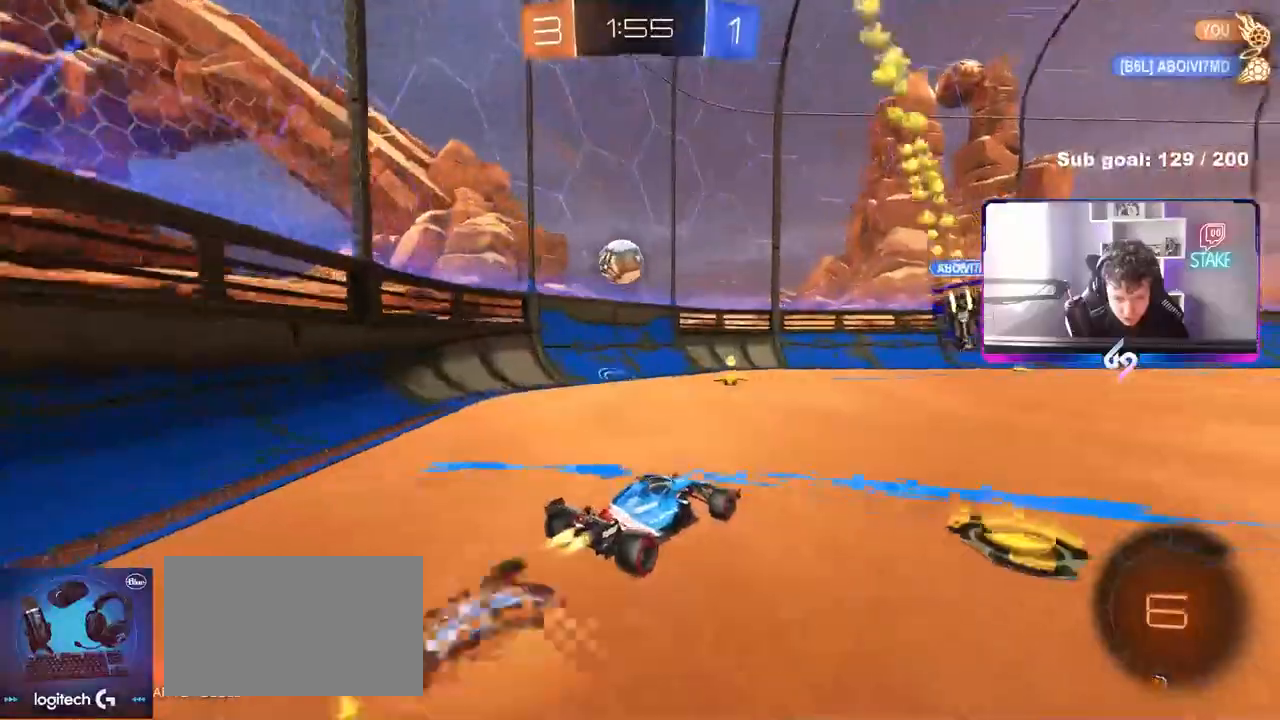
{"keys": ["a", "shift"], "mouse": [], "mouse_move": "still", "events": [[33, "mouse_right", "up"], [33, "shift", "down"], [67, "mouse_right", "down"], [67, "w", "up"], [117, "s", "down"], [217, "mouse_left", "up"], [217, "mouse_right", "up"], [500, "s", "up"]]}